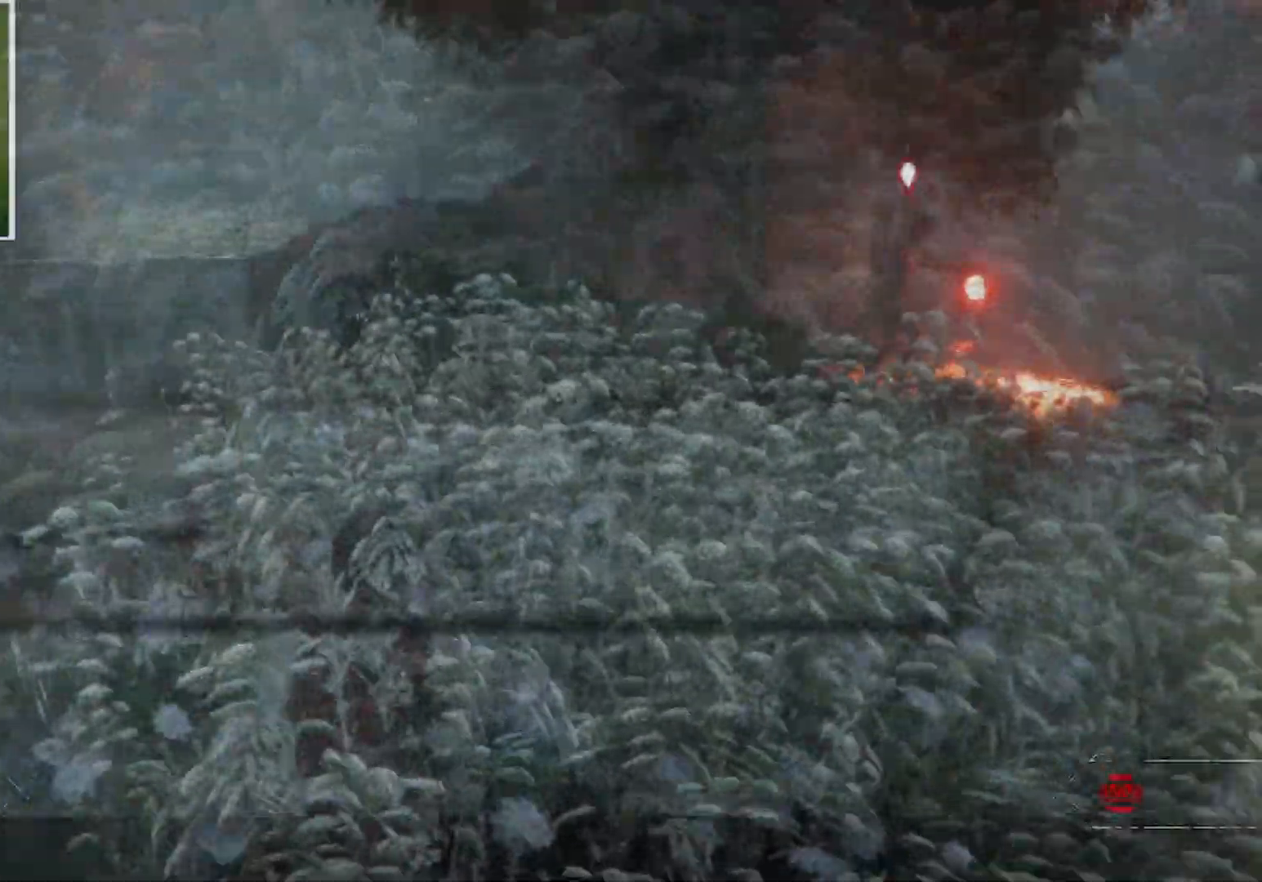
Gameplay with keyboard and mouse; each line is a JSON object with the keys and mouse buttons held at the frame after it. "events" lists presses ("down") and releases ("up") of "a", "ctrl", "d", "e", "q", "s", "shift", "space", "w", "mouse_left", "mouse_wheel", "mouse_right", "mouse_mb4" and "mouse_mb5" between this image and that frame as [ms after this image, input, new state], when the widget could be followed in between. "mouse_left", "mouse_wheel", "mouse_right", "mouse_mb4", "mouse_mb5" = the "left", "wheel", "right", "mb4", "mb5" buttons of the "mouse" list. No other keys are recorded. "wheel" means that the mouse wheel is clicked or scrolled. Mouse movement is not recorded.
{"keys": ["ctrl"], "mouse": [], "events": []}
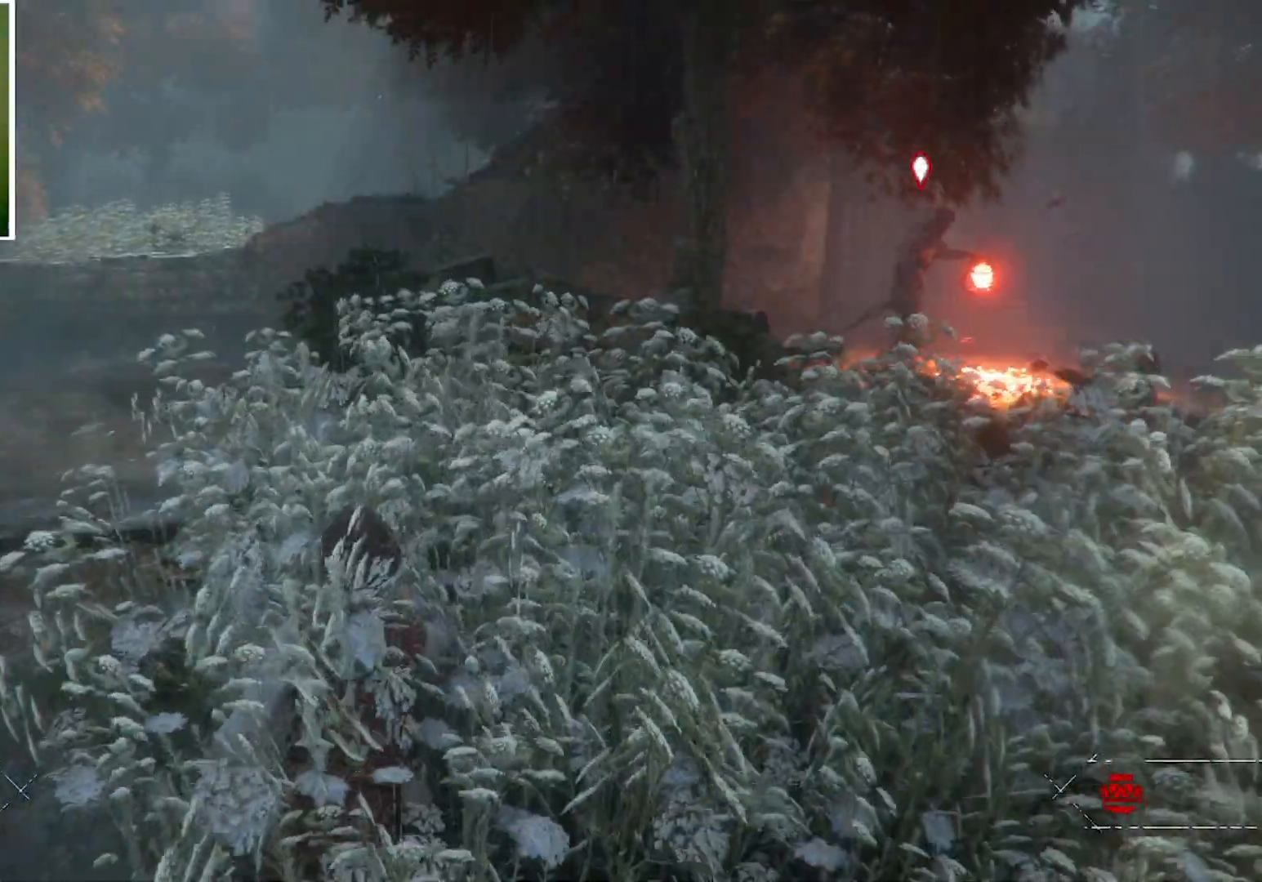
{"keys": ["ctrl"], "mouse": [], "events": []}
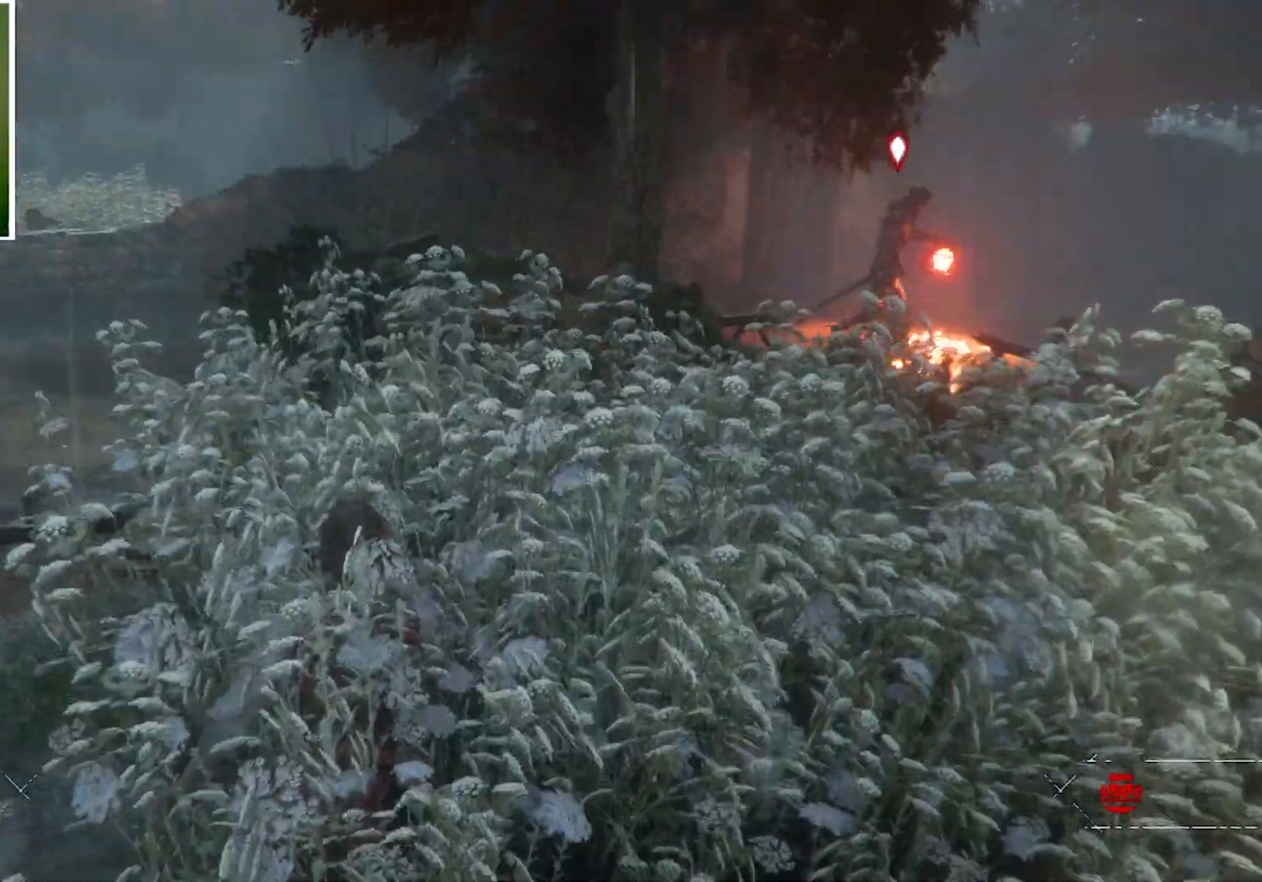
{"keys": ["ctrl"], "mouse": [], "events": []}
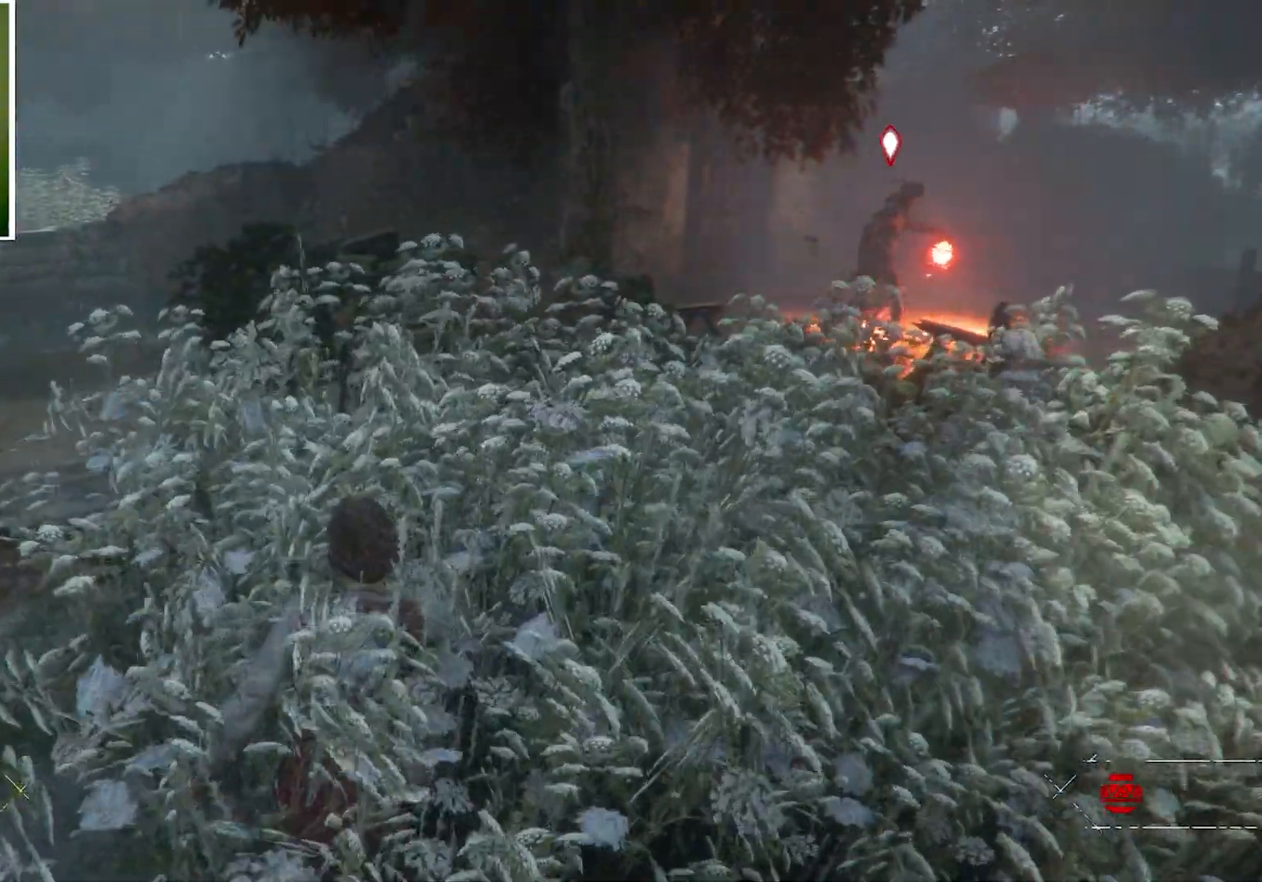
{"keys": ["ctrl"], "mouse": [], "events": []}
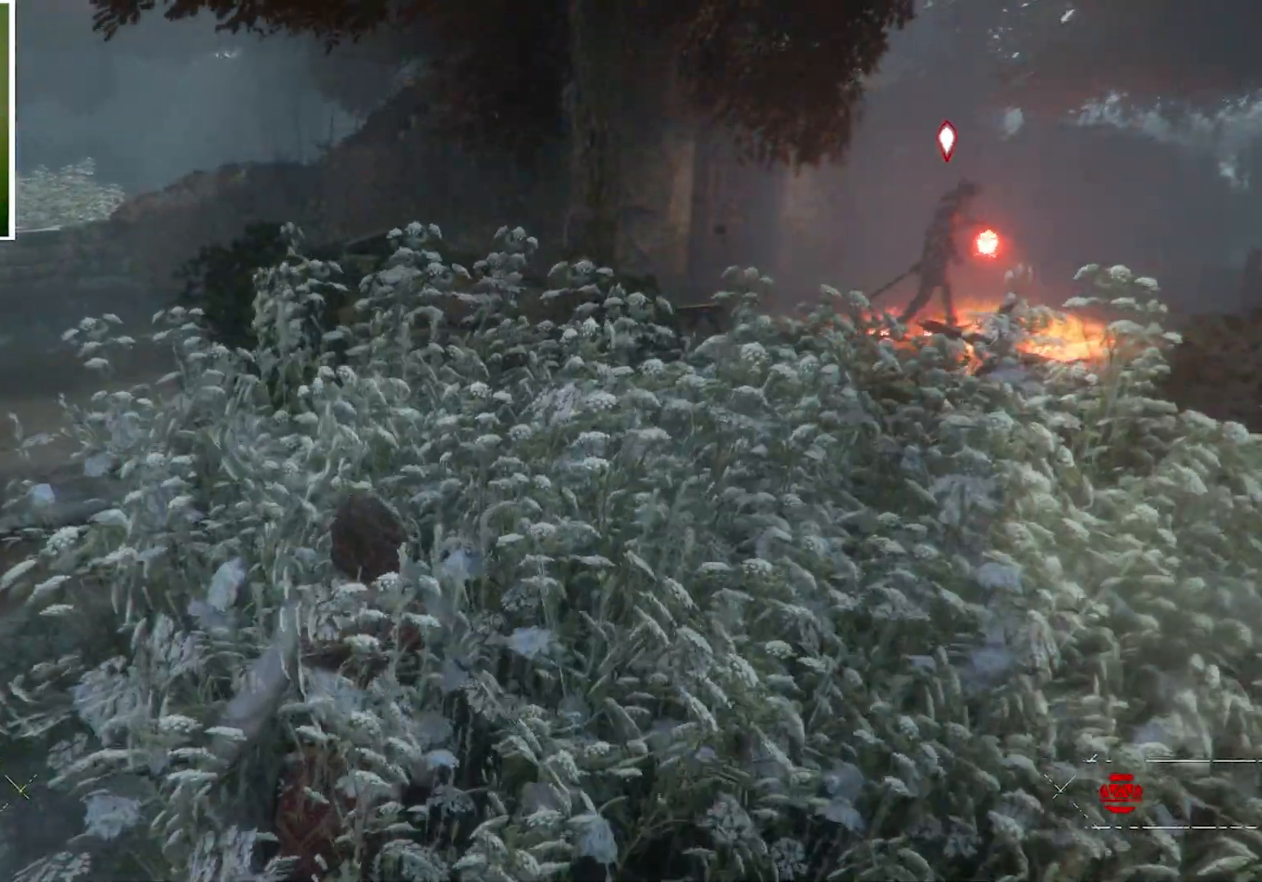
{"keys": ["ctrl"], "mouse": [], "events": []}
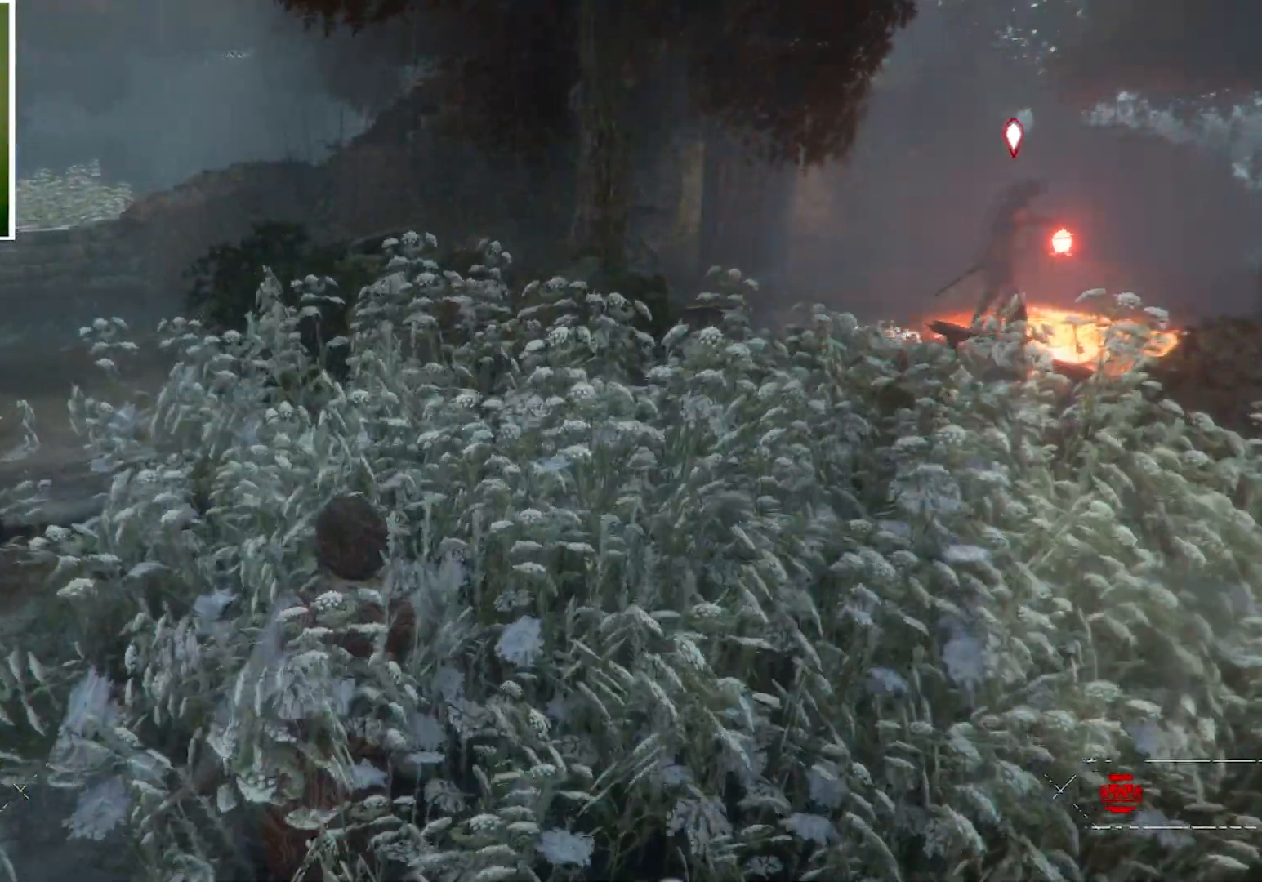
{"keys": ["ctrl"], "mouse": [], "events": []}
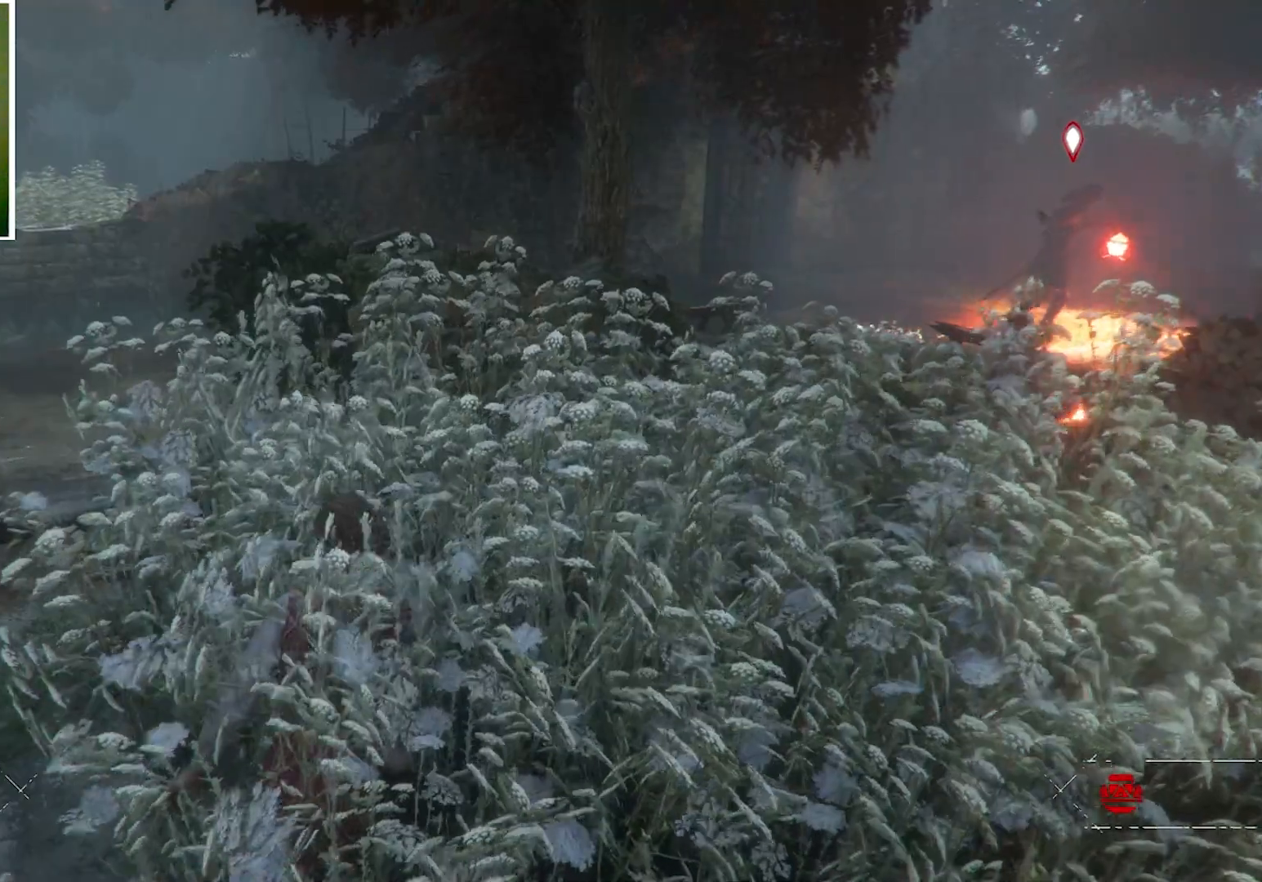
{"keys": ["ctrl"], "mouse": [], "events": []}
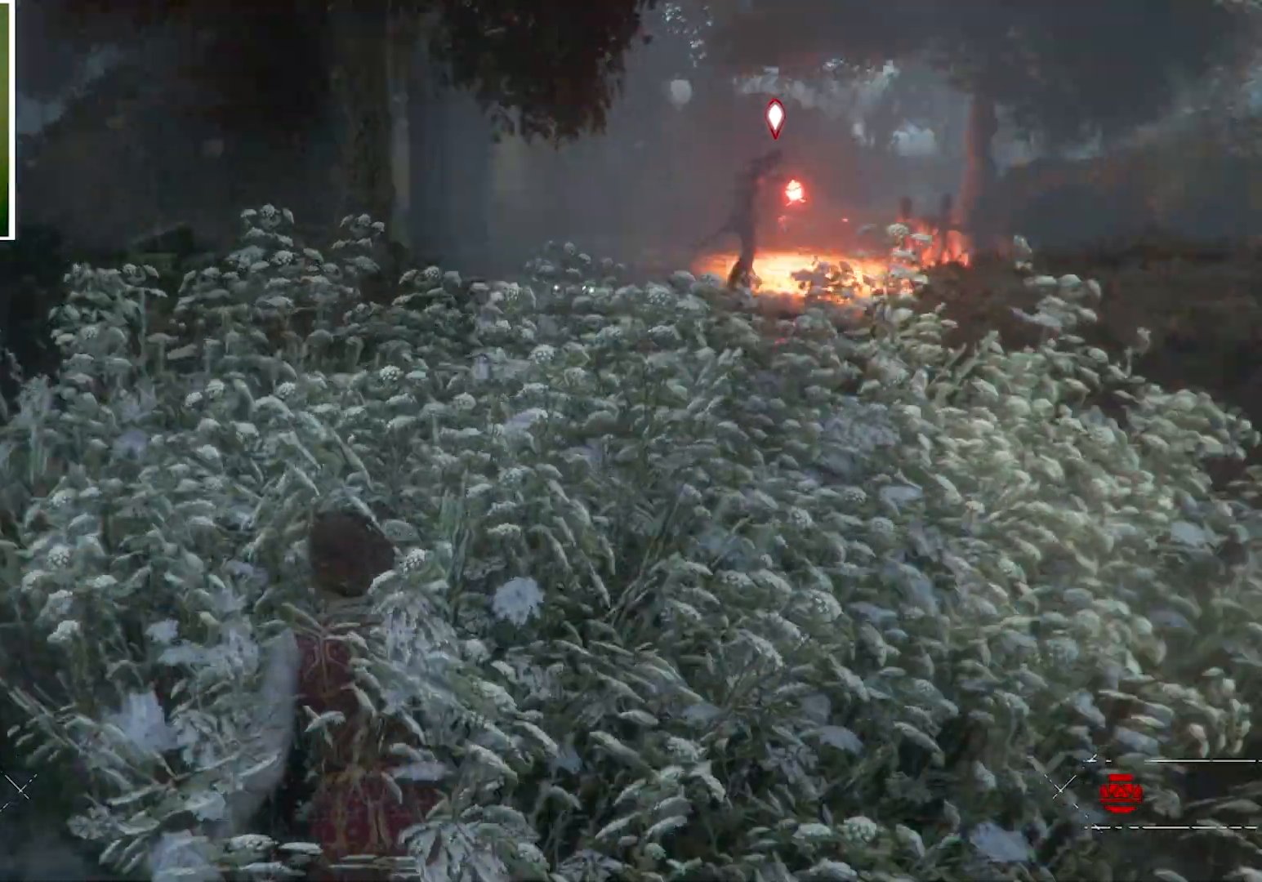
{"keys": ["ctrl"], "mouse": [], "events": []}
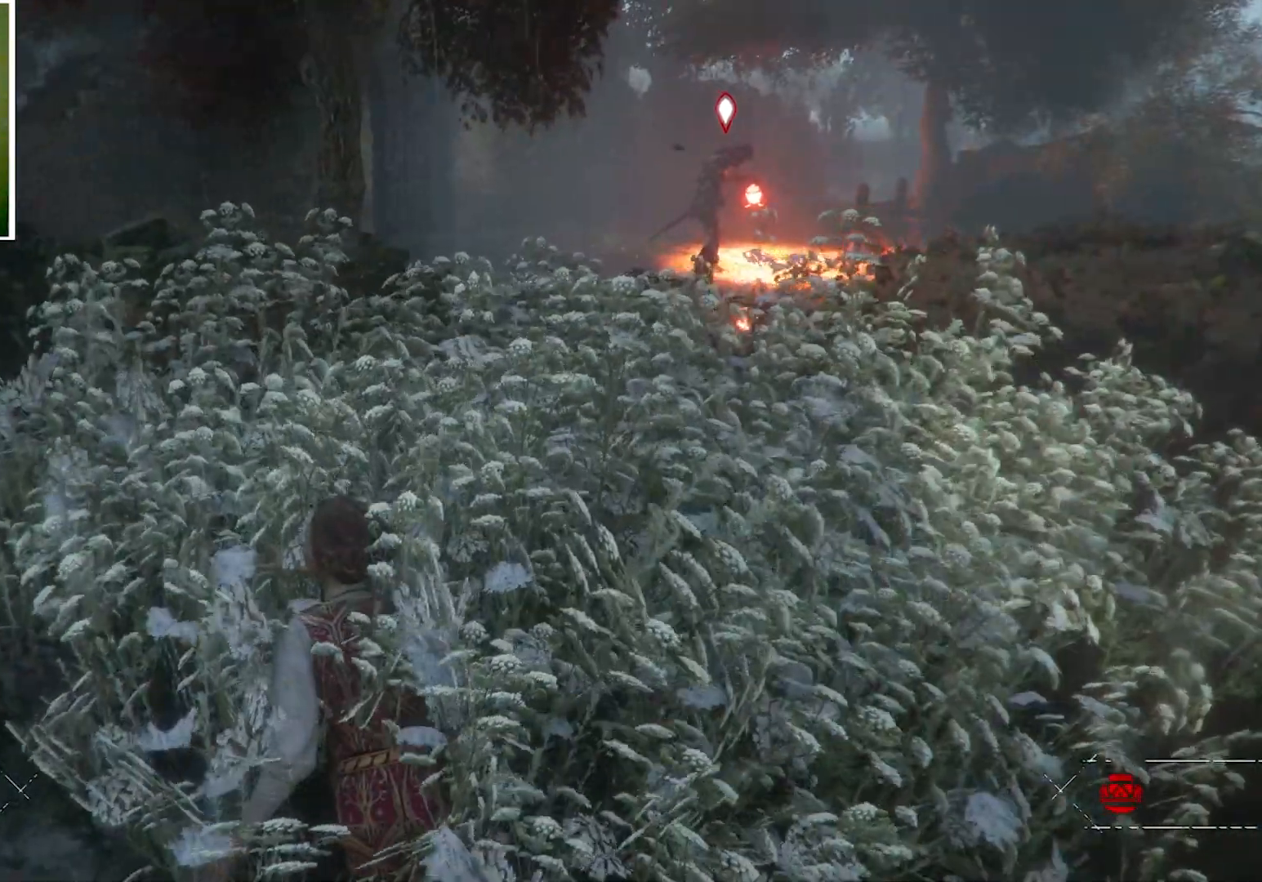
{"keys": ["ctrl"], "mouse": [], "events": []}
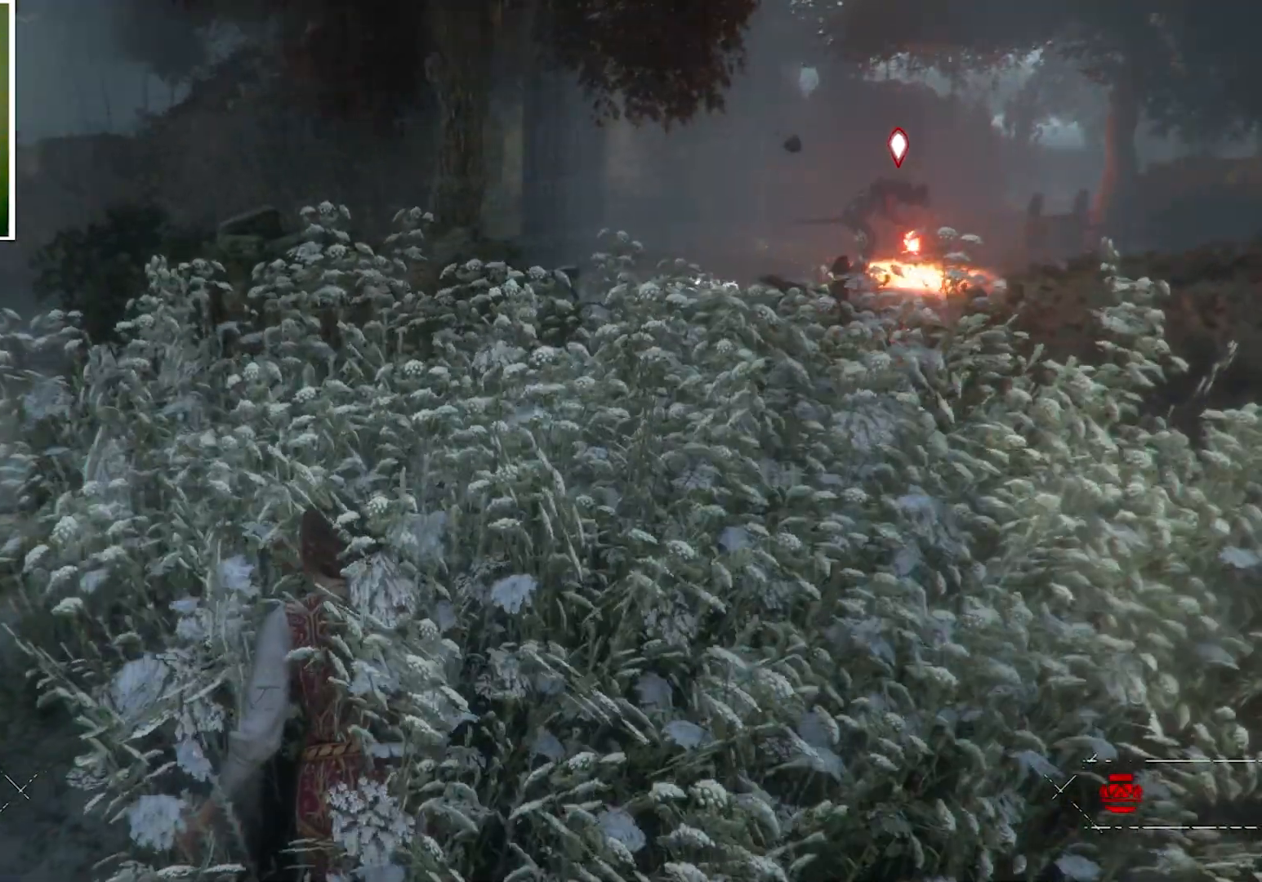
{"keys": ["ctrl"], "mouse": [], "events": []}
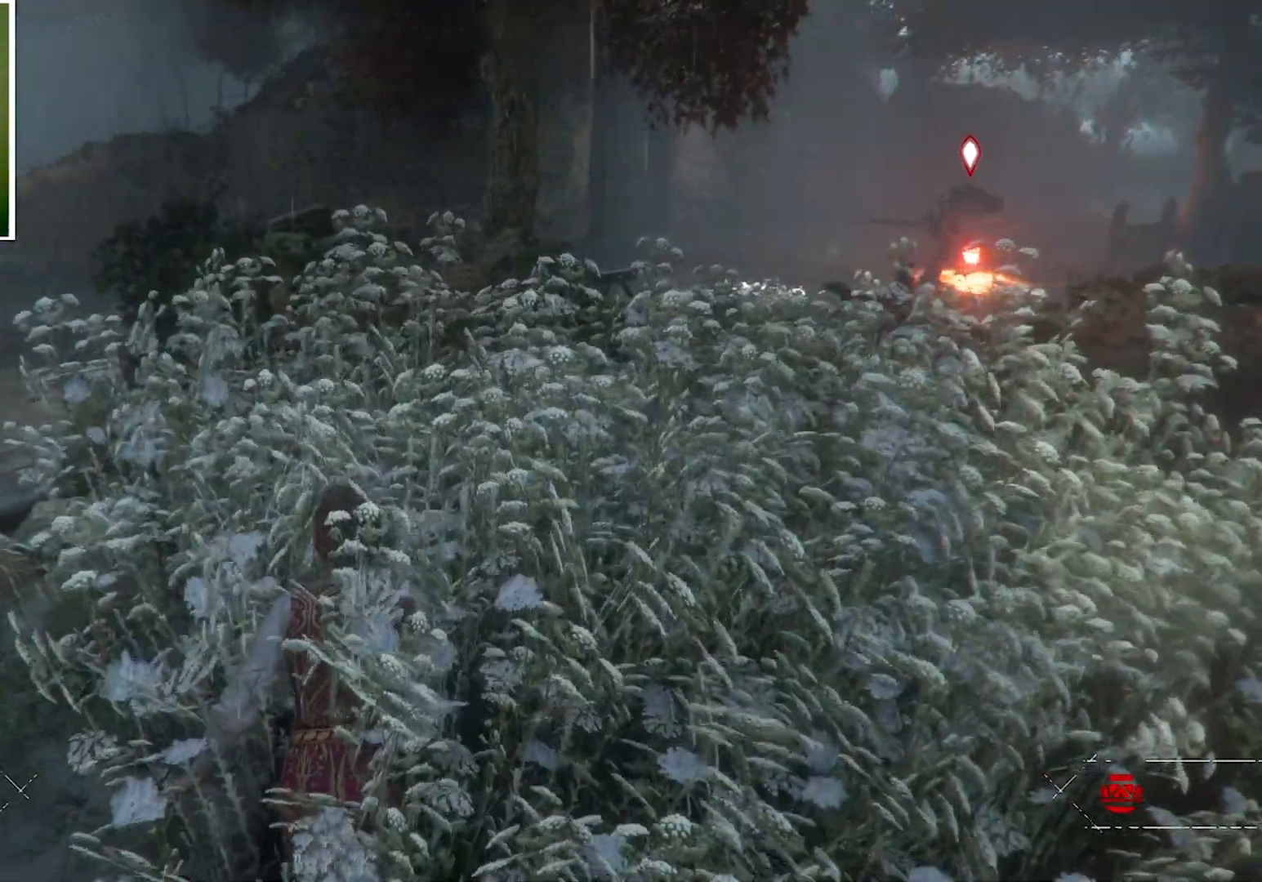
{"keys": ["ctrl"], "mouse": [], "events": []}
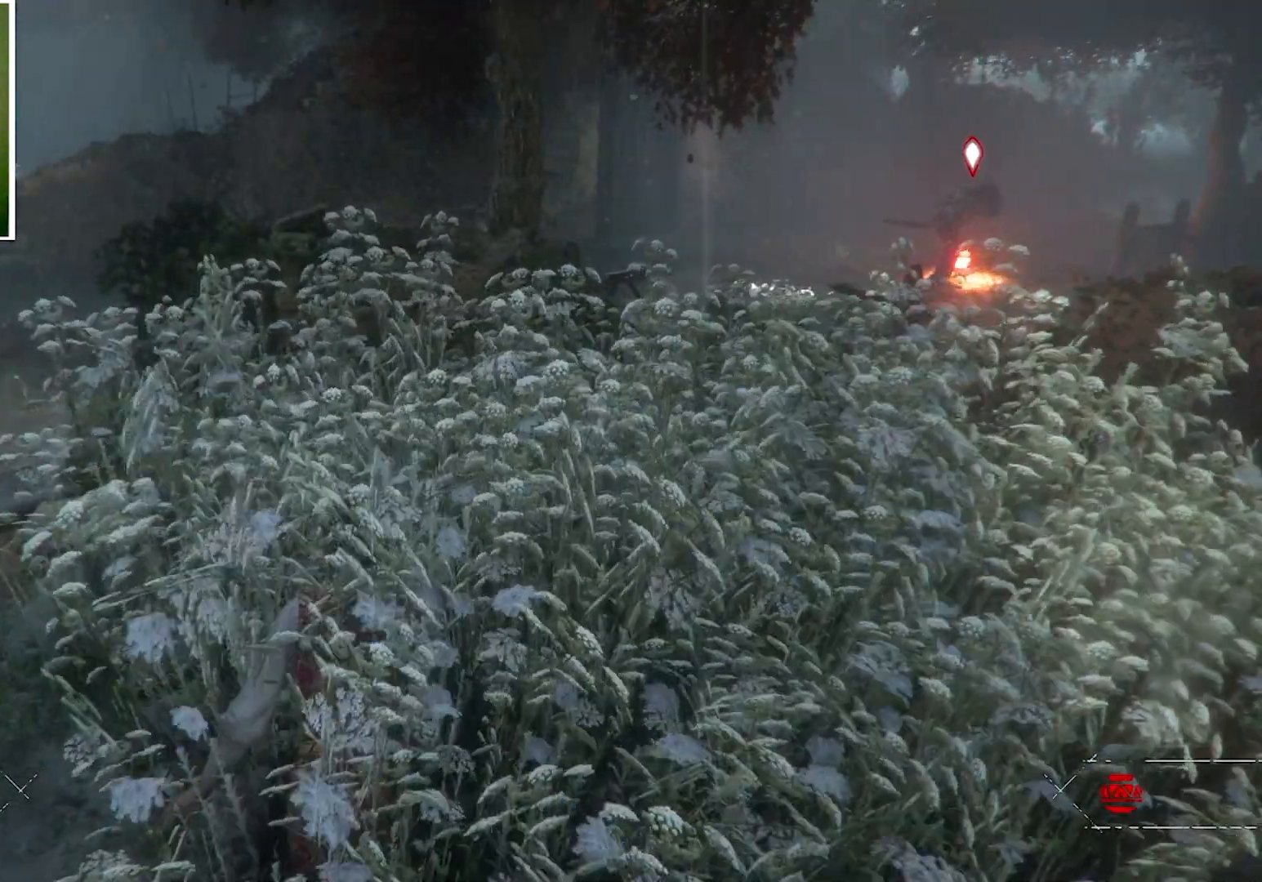
{"keys": ["ctrl"], "mouse": [], "events": []}
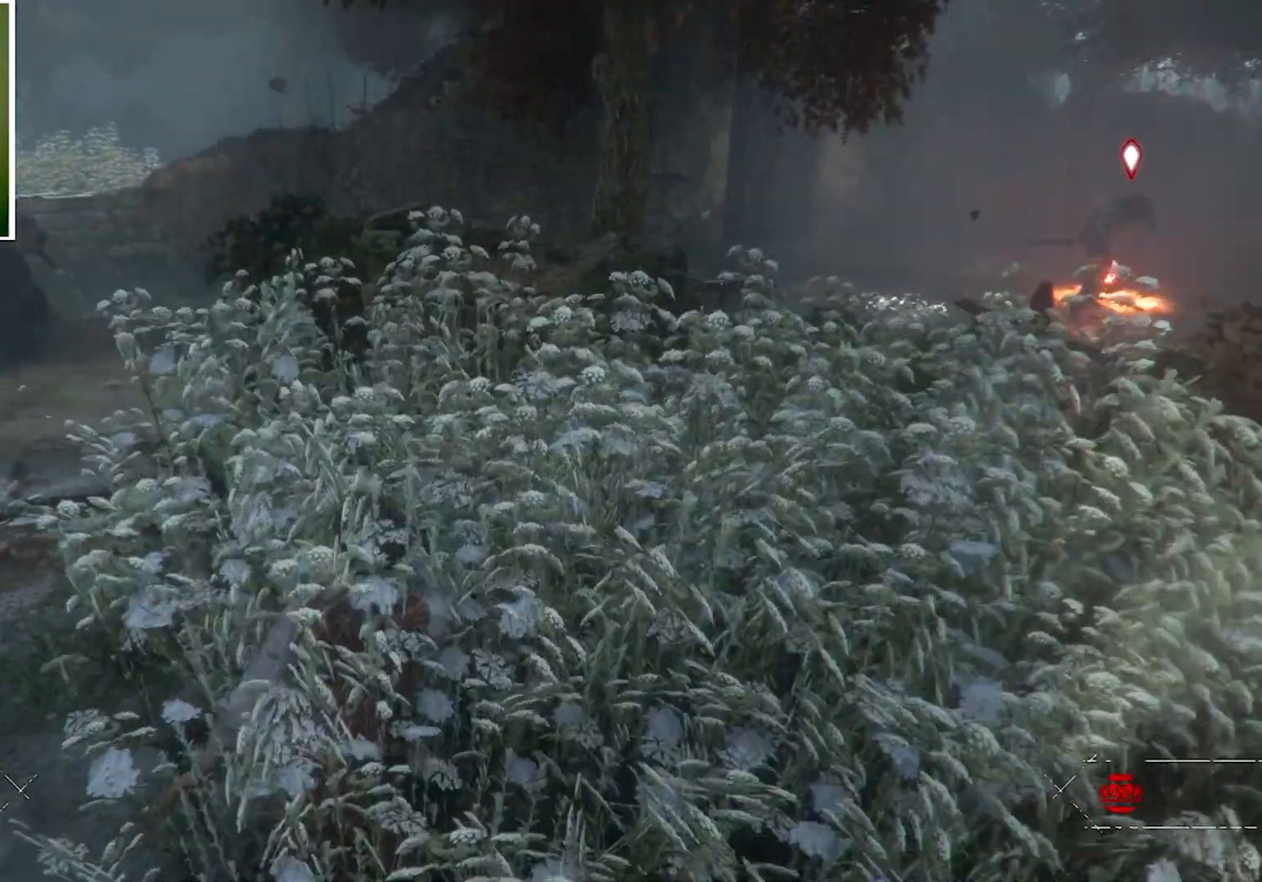
{"keys": ["ctrl"], "mouse": [], "events": []}
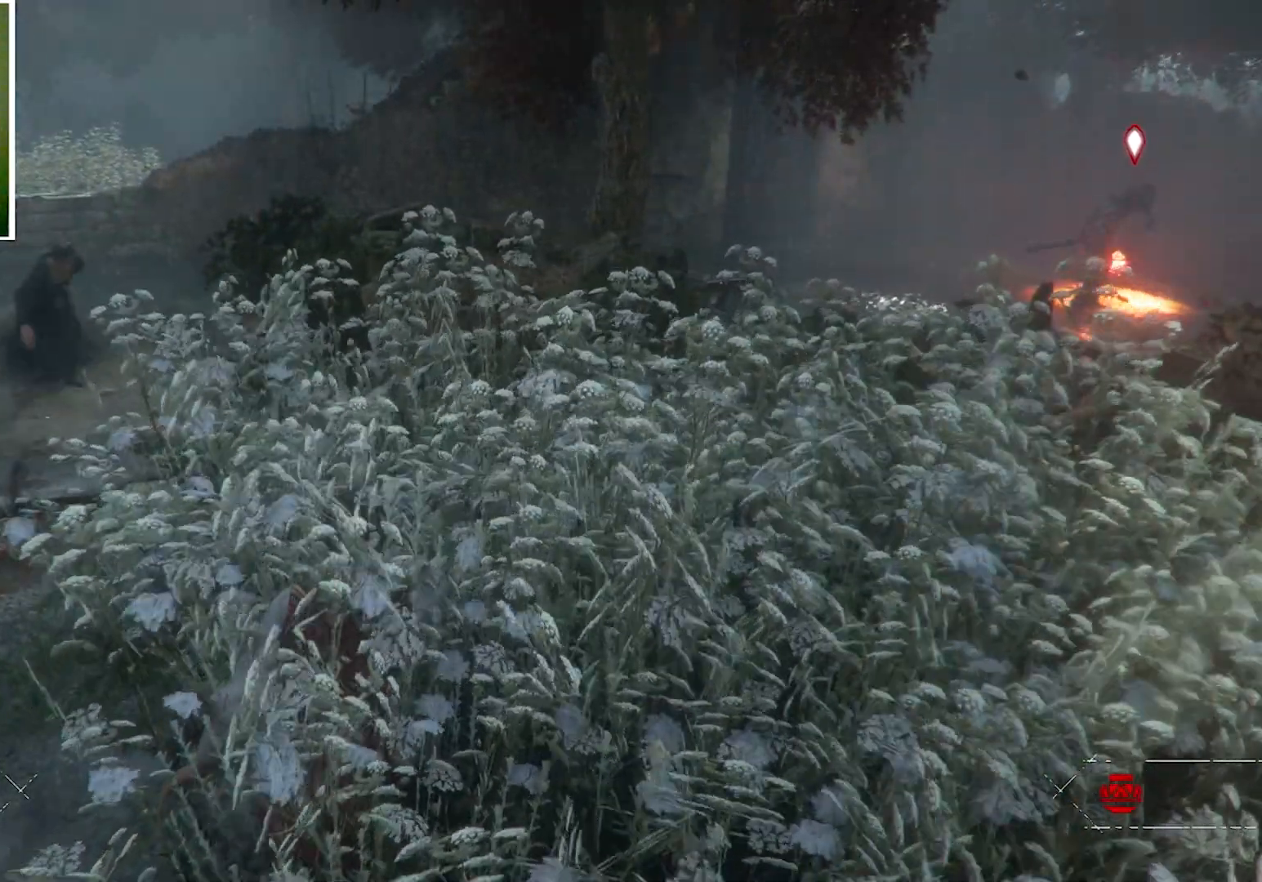
{"keys": ["ctrl"], "mouse": [], "events": []}
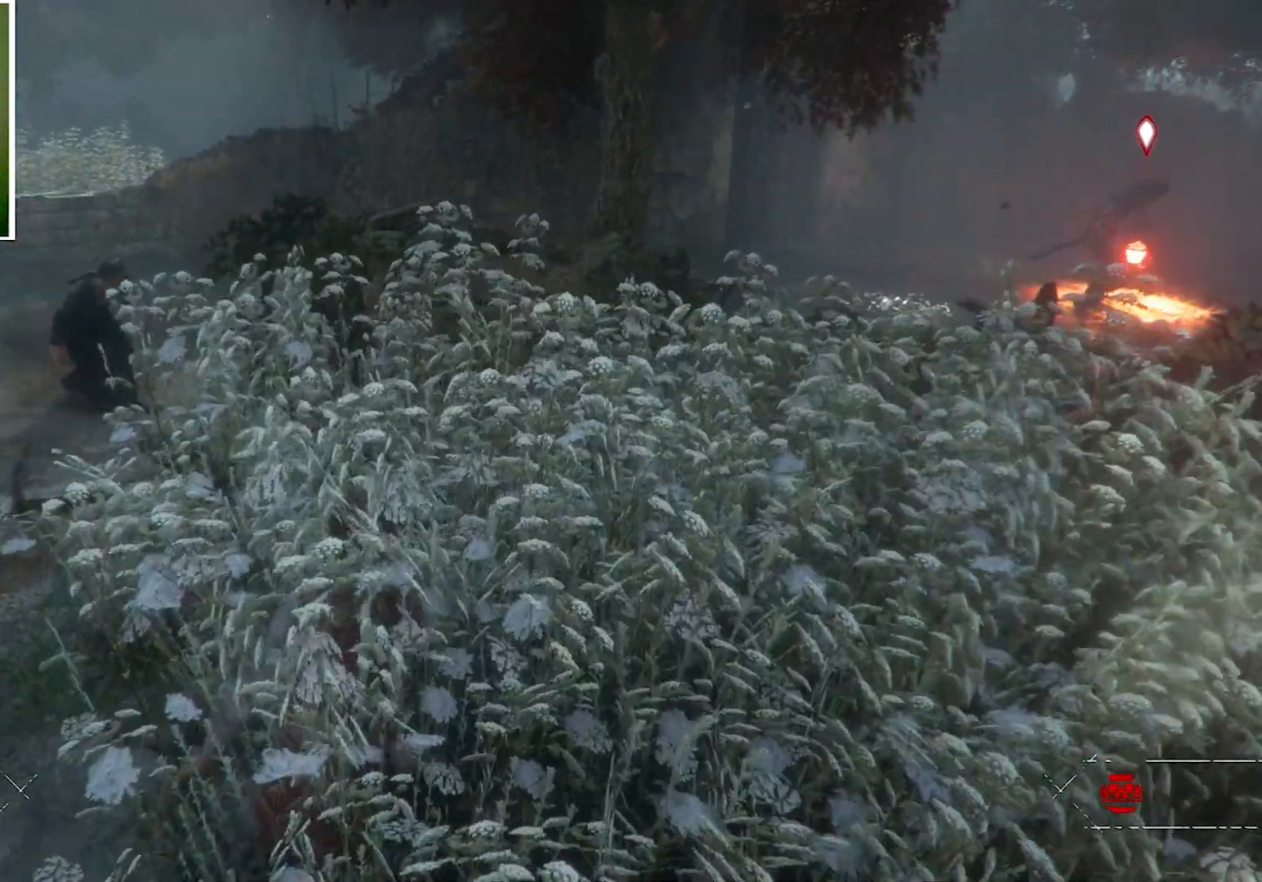
{"keys": ["ctrl"], "mouse": [], "events": []}
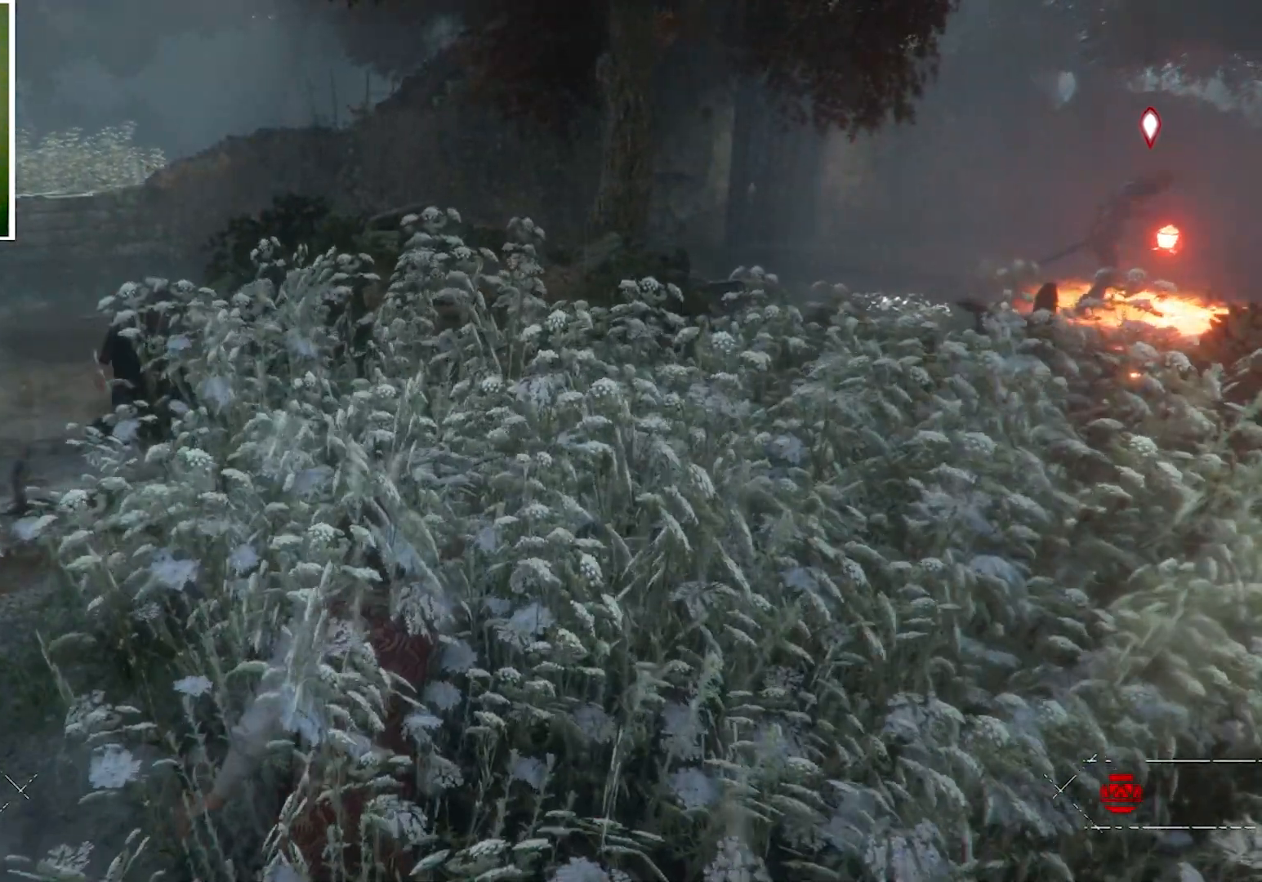
{"keys": ["ctrl"], "mouse": [], "events": []}
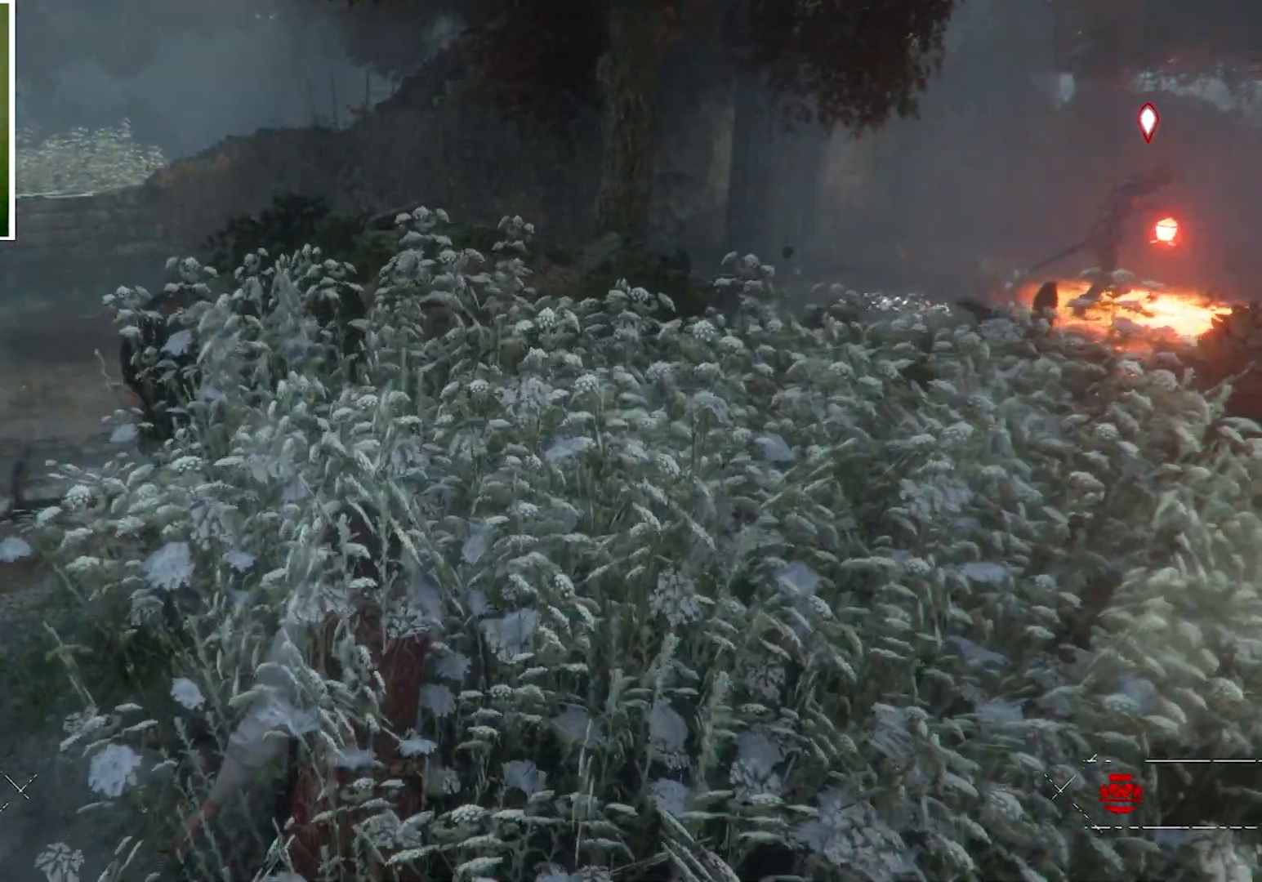
{"keys": ["ctrl"], "mouse": [], "events": []}
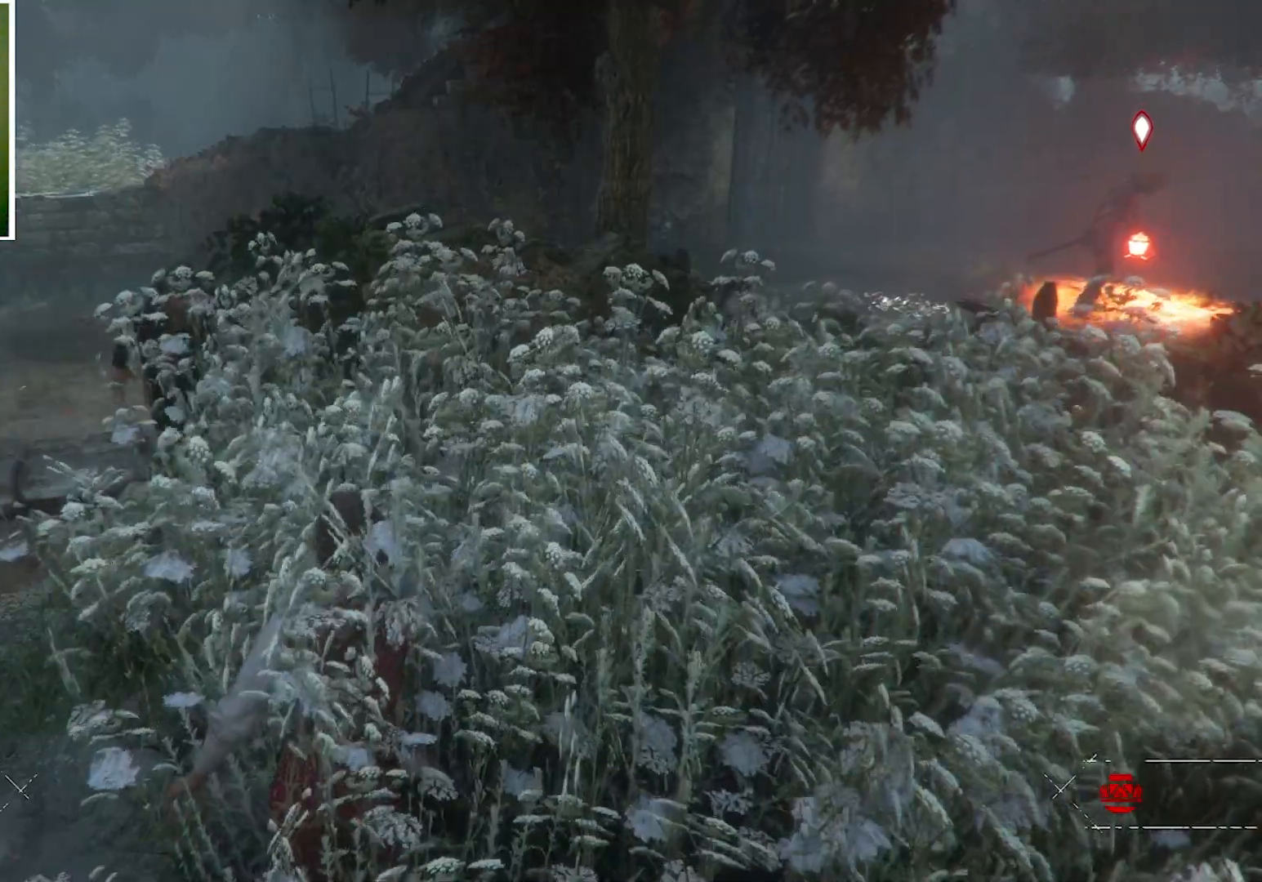
{"keys": ["ctrl"], "mouse": [], "events": []}
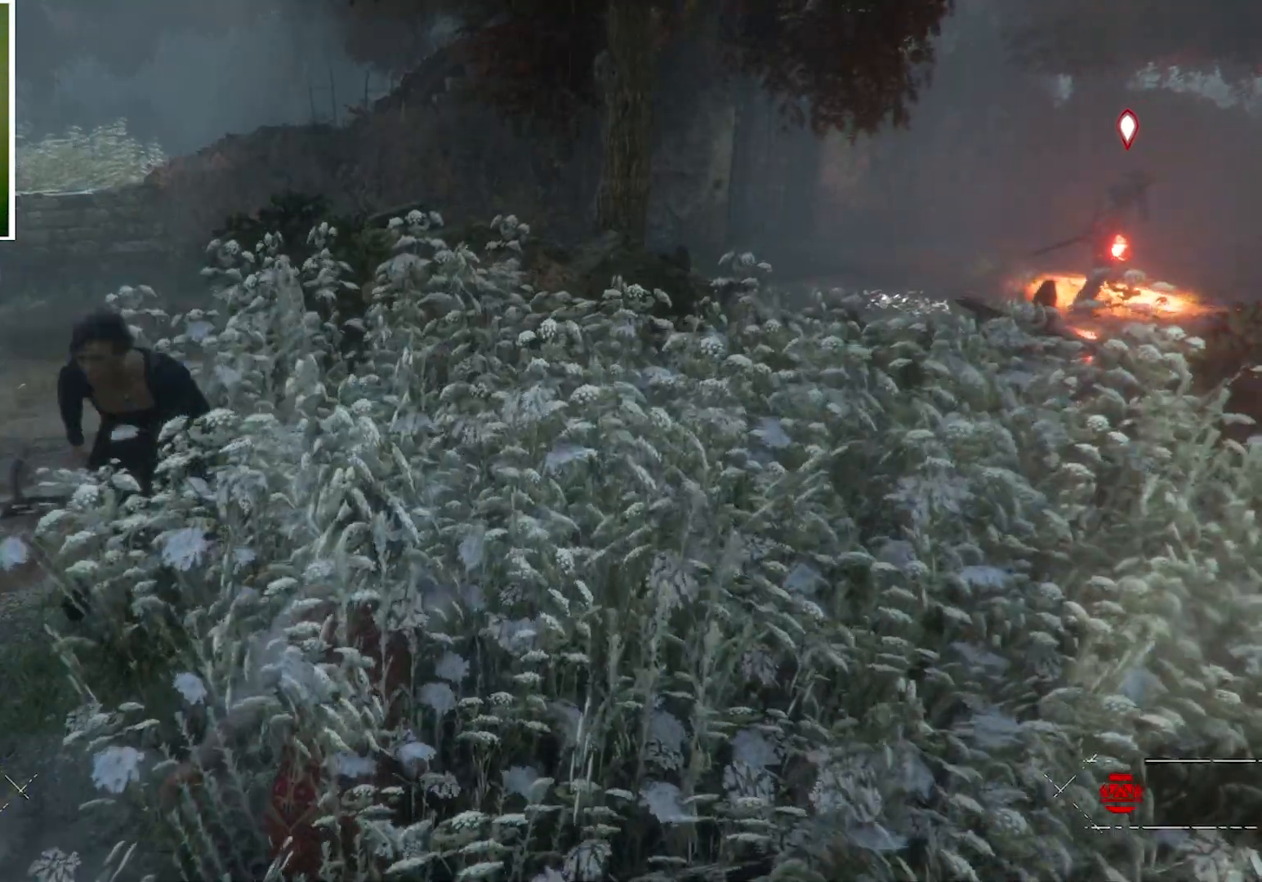
{"keys": ["ctrl", "d"], "mouse": [], "events": [[400, "d", "down"]]}
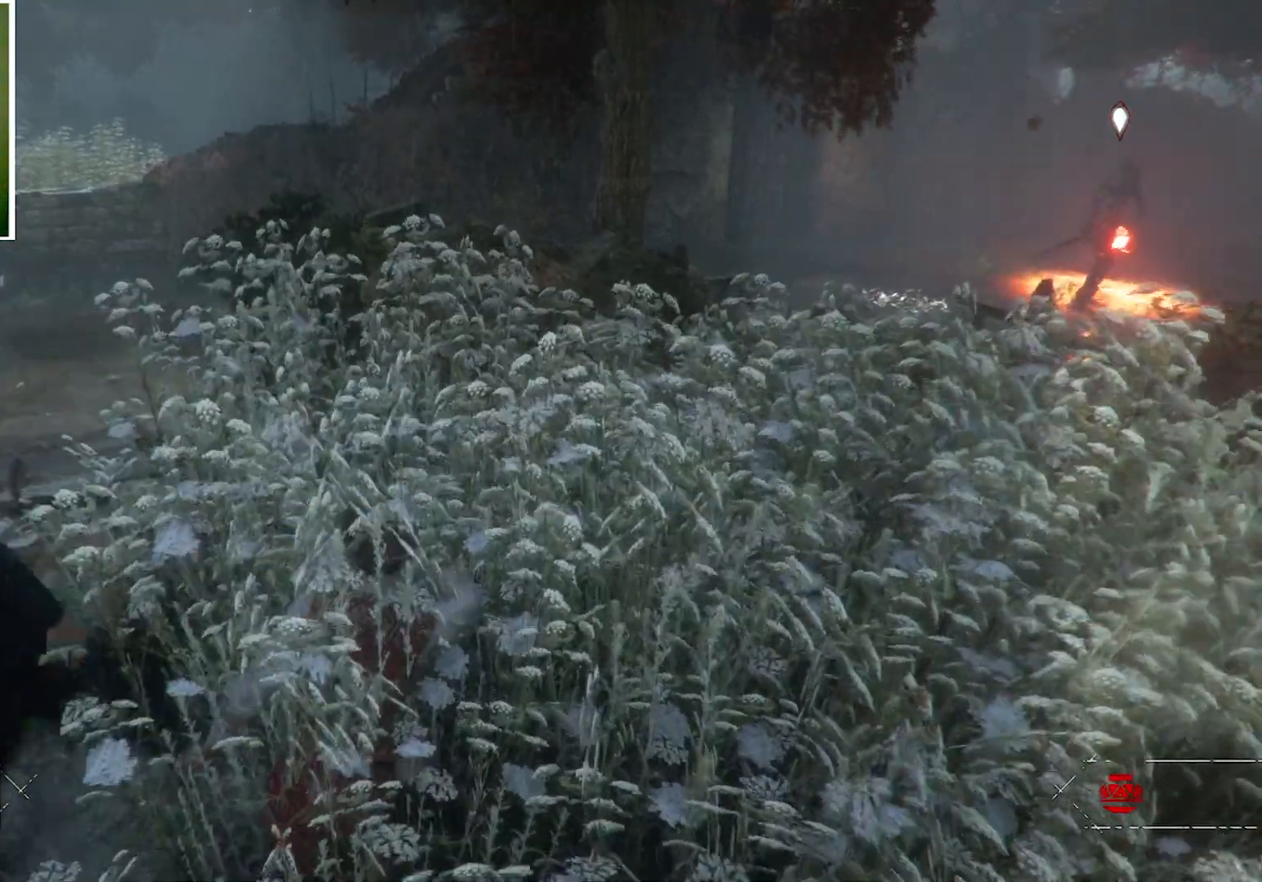
{"keys": ["ctrl", "d"], "mouse": [], "events": []}
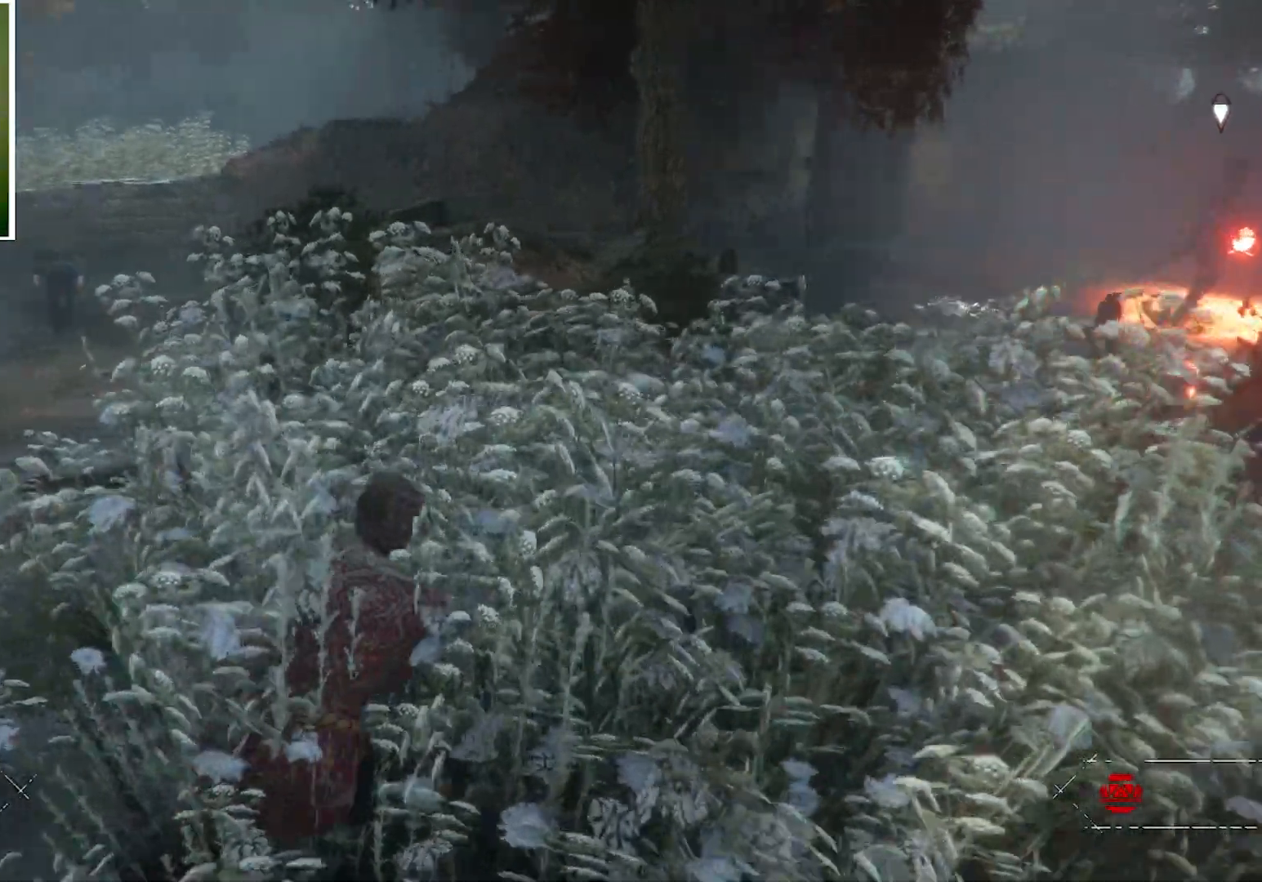
{"keys": ["ctrl", "d"], "mouse": [], "events": [[133, "d", "up"], [434, "d", "down"]]}
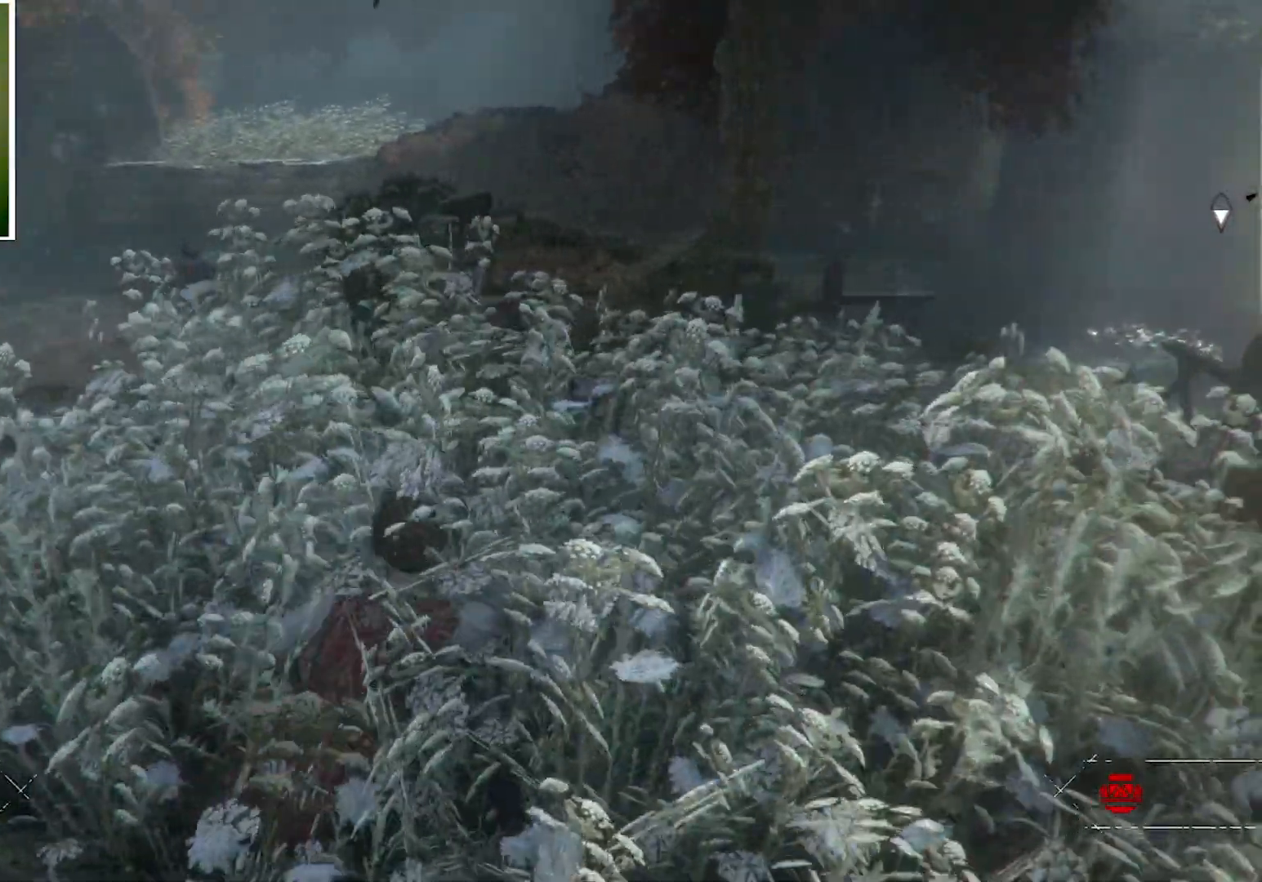
{"keys": ["ctrl"], "mouse": [], "events": [[67, "d", "up"]]}
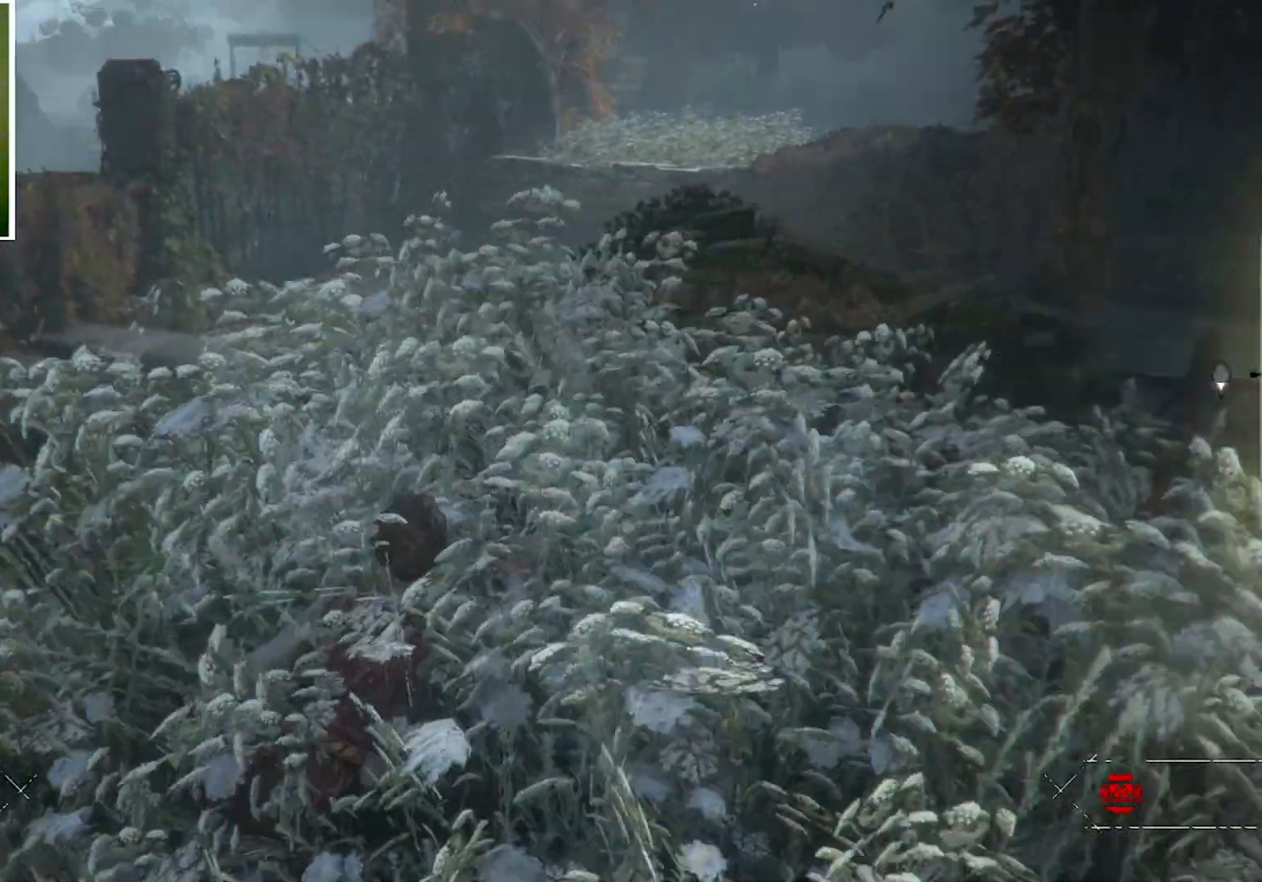
{"keys": ["ctrl"], "mouse": [], "events": []}
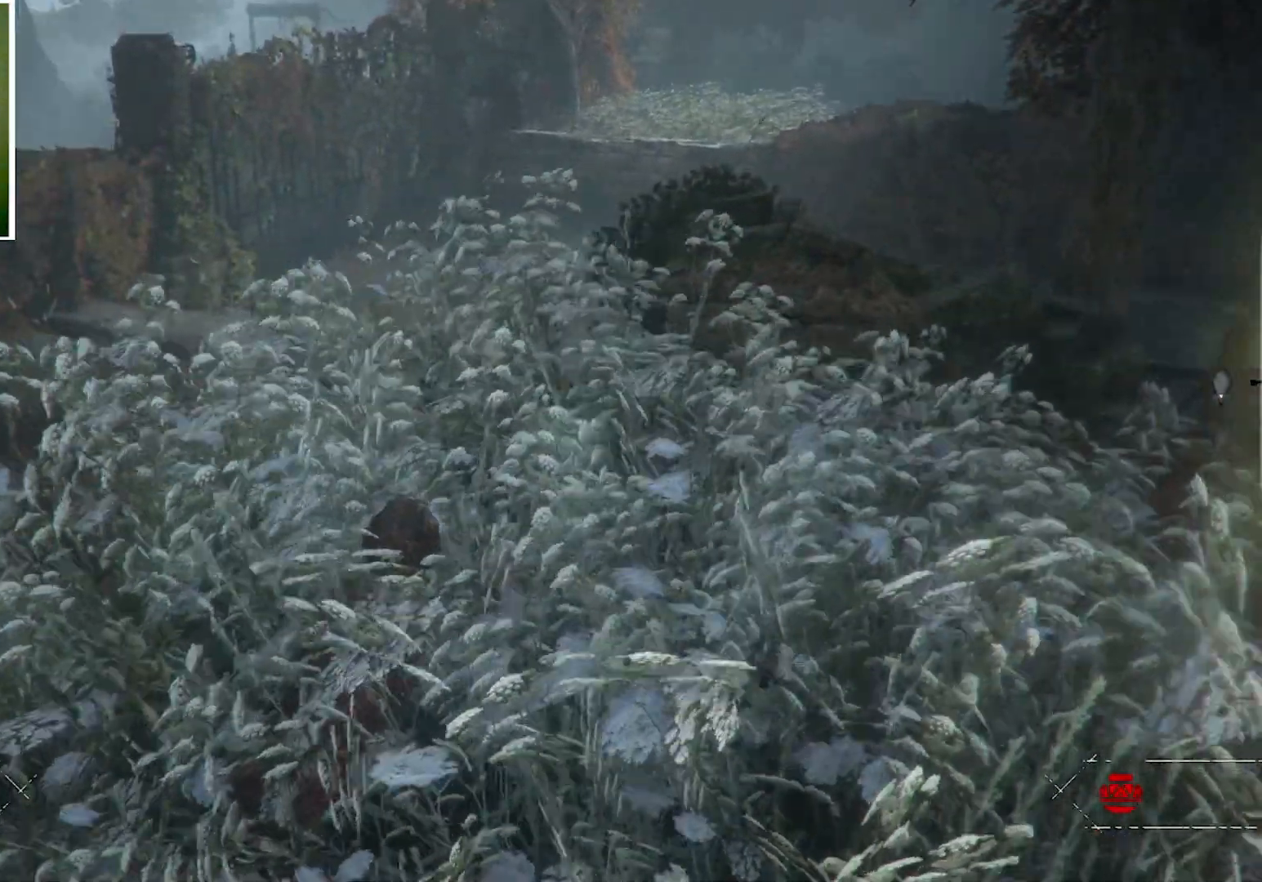
{"keys": ["ctrl"], "mouse": [], "events": []}